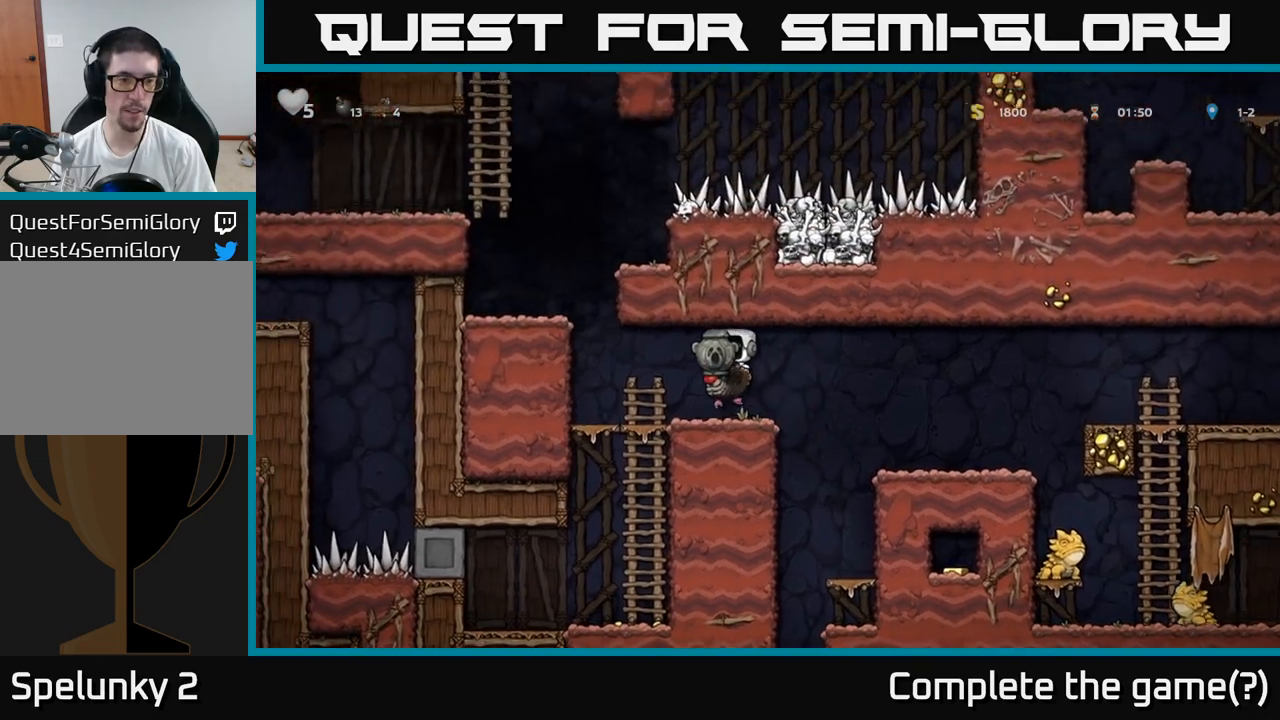
Gameplay with a controller (Xbox layout); each line is a JSON object with the inputs held at the frame after it. "events" lists button and stick changes between this image and that frame as [ms after this image, input, new state], when the widget could be followed in between. Not read: right_stick.
{"buttons": [], "left_stick": "down-left", "events": [[367, "left_stick", "down-left"]]}
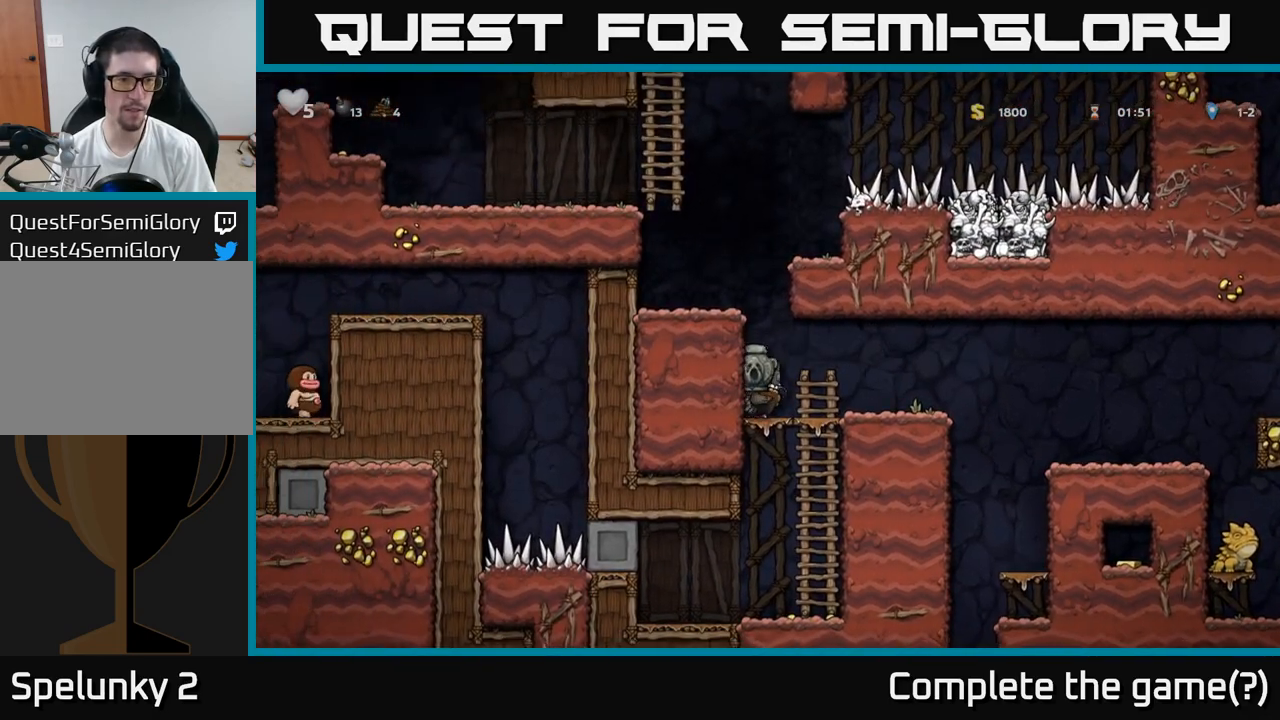
{"buttons": [], "left_stick": "down-left", "events": []}
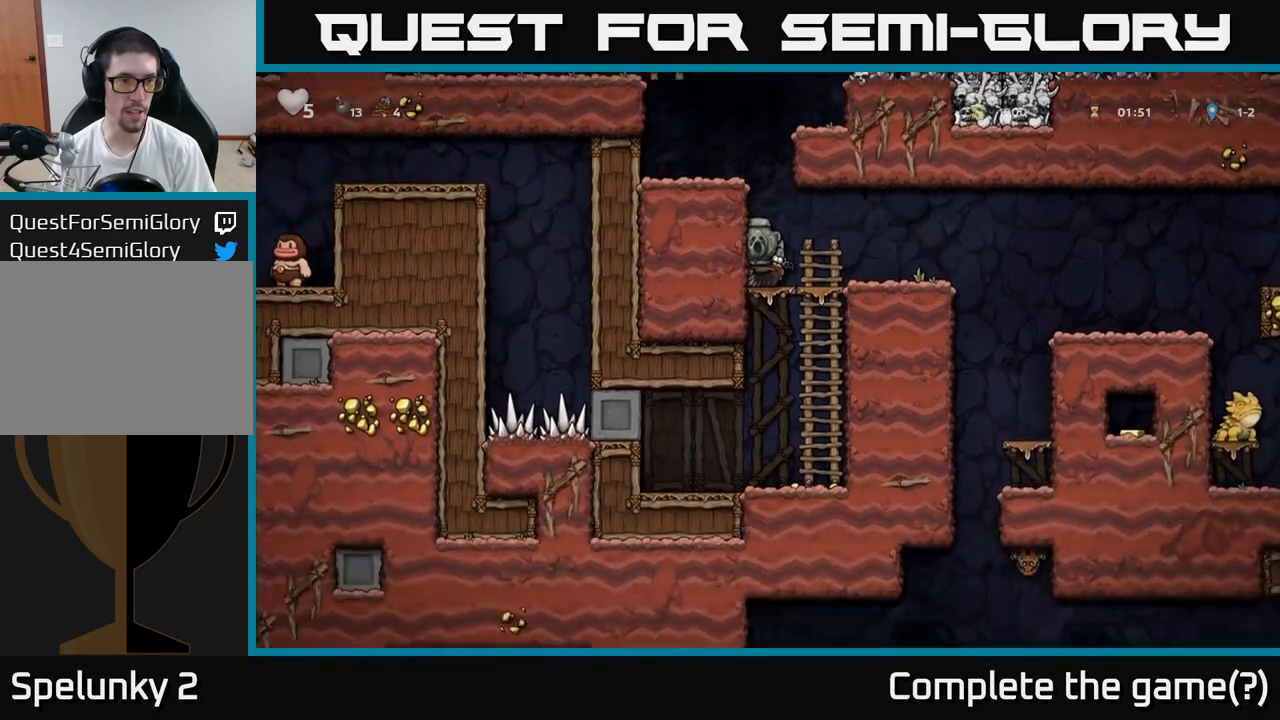
{"buttons": [], "left_stick": "down-left", "events": []}
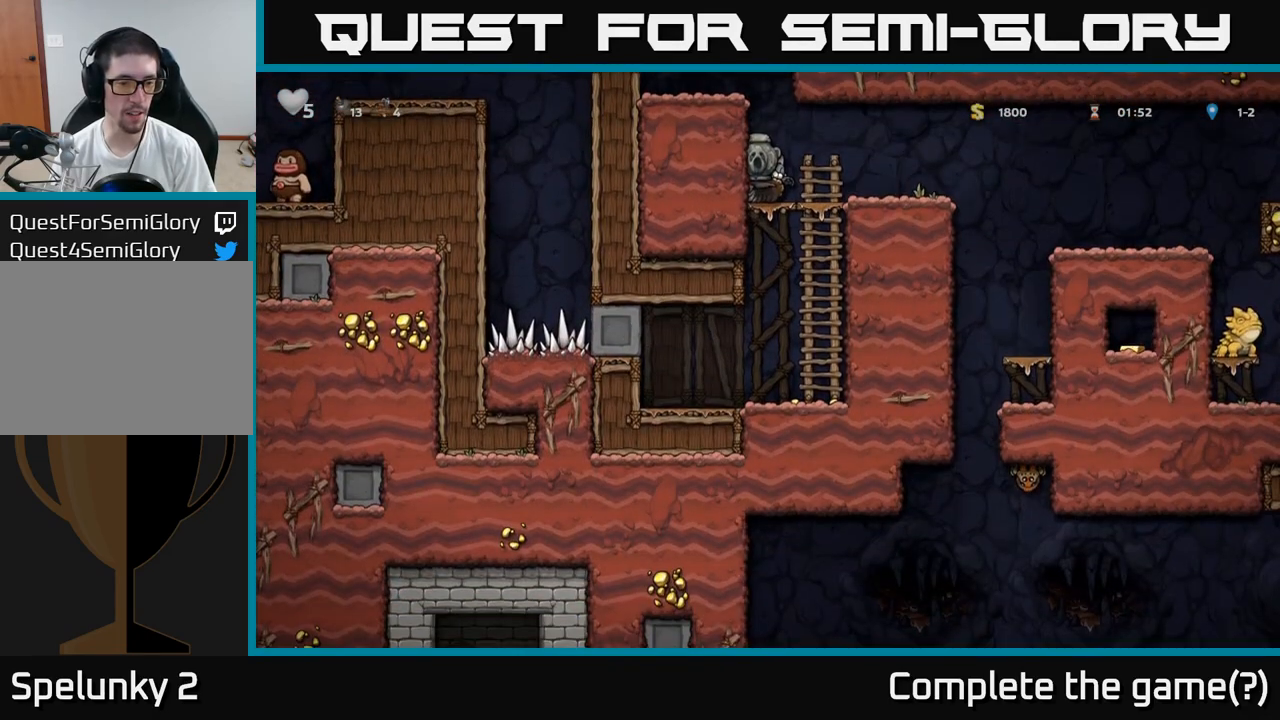
{"buttons": [], "left_stick": "right", "events": [[50, "left_stick", "right"]]}
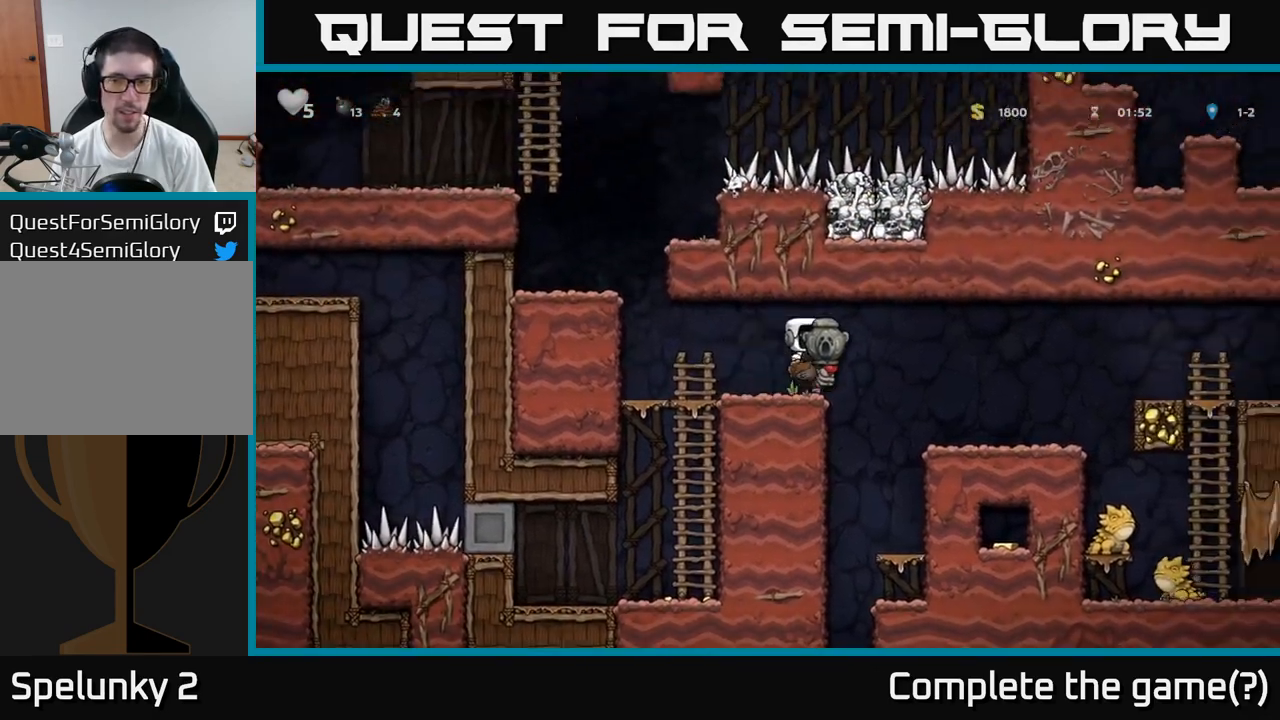
{"buttons": [], "left_stick": "center", "events": [[133, "left_stick", "center"]]}
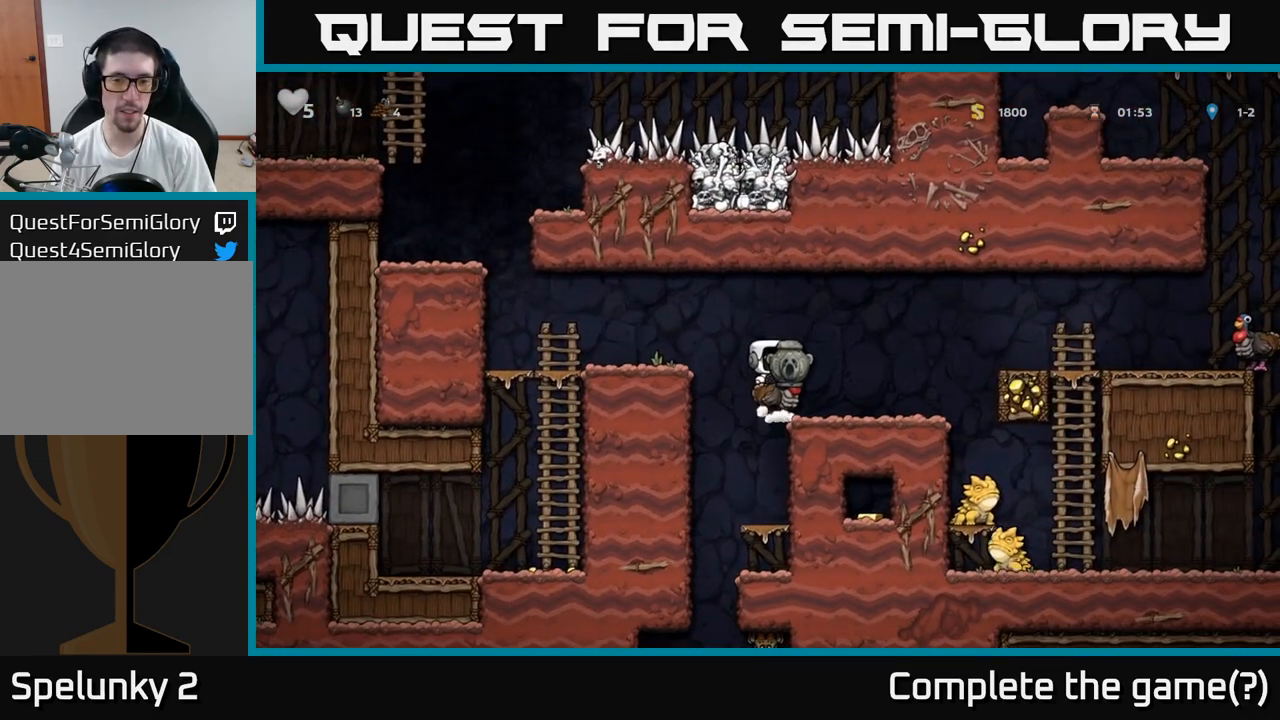
{"buttons": [], "left_stick": "right", "events": [[33, "left_stick", "left"], [150, "left_stick", "center"], [250, "left_stick", "left"], [333, "left_stick", "center"], [450, "left_stick", "right"]]}
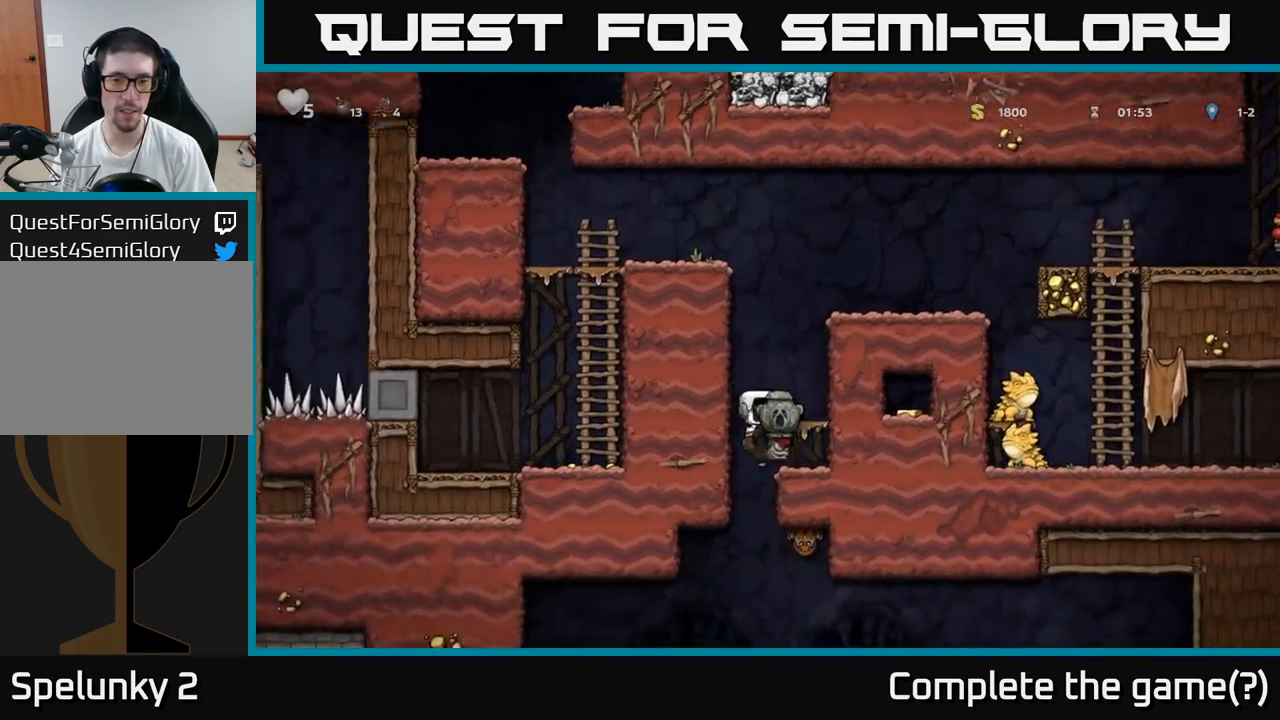
{"buttons": ["A"], "left_stick": "left", "events": [[33, "left_stick", "center"], [117, "left_stick", "right"], [200, "left_stick", "center"], [433, "left_stick", "left"], [450, "A", "down"]]}
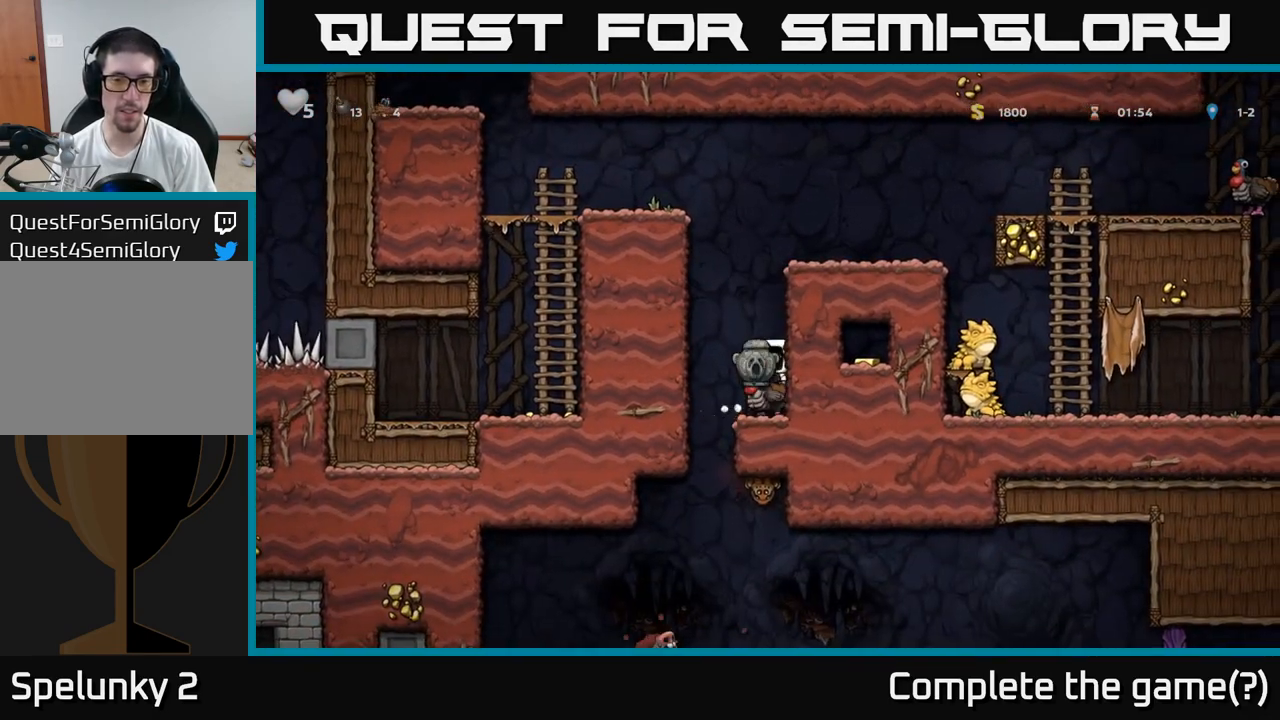
{"buttons": [], "left_stick": "up", "events": [[133, "left_stick", "down-left"], [183, "A", "up"], [233, "A", "down"], [333, "A", "up"], [367, "left_stick", "up"], [383, "A", "down"], [450, "A", "up"]]}
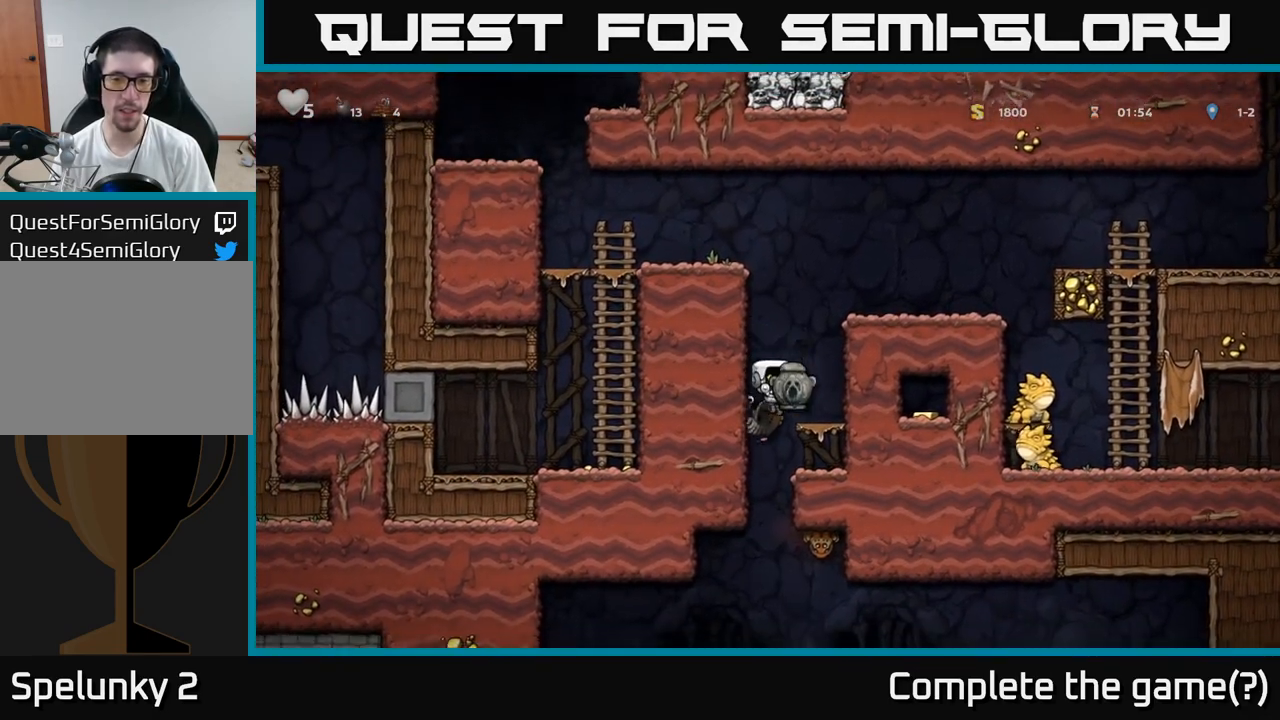
{"buttons": [], "left_stick": "center", "events": [[317, "A", "down"], [333, "left_stick", "center"], [450, "A", "up"]]}